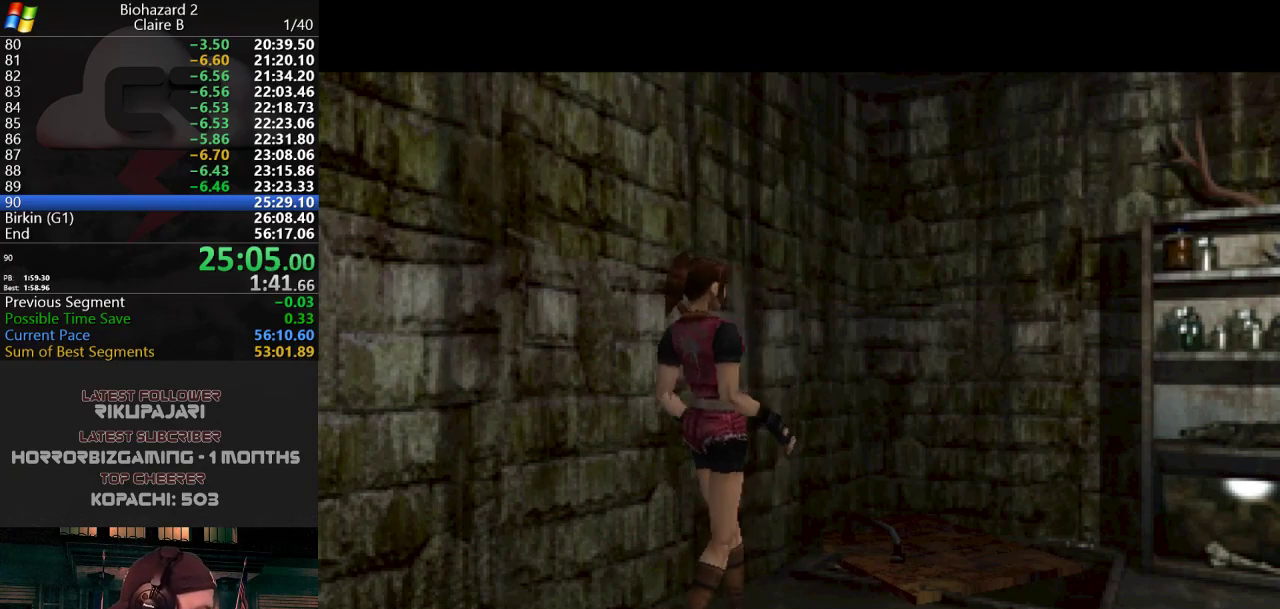
Gameplay with keyboard; each line is a JSON object with the keys held at the frame after it. "events" lists presses ("down") and releases ("up") of "a", "d", "g", "h", "j", "s", "w" and "y" between this image and that frame as [ms after this image, input, new state], when the widget could be followed in between. No other keys are recorded. Mouse input is not recorded.
{"keys": ["w"], "events": [[450, "w", "down"]]}
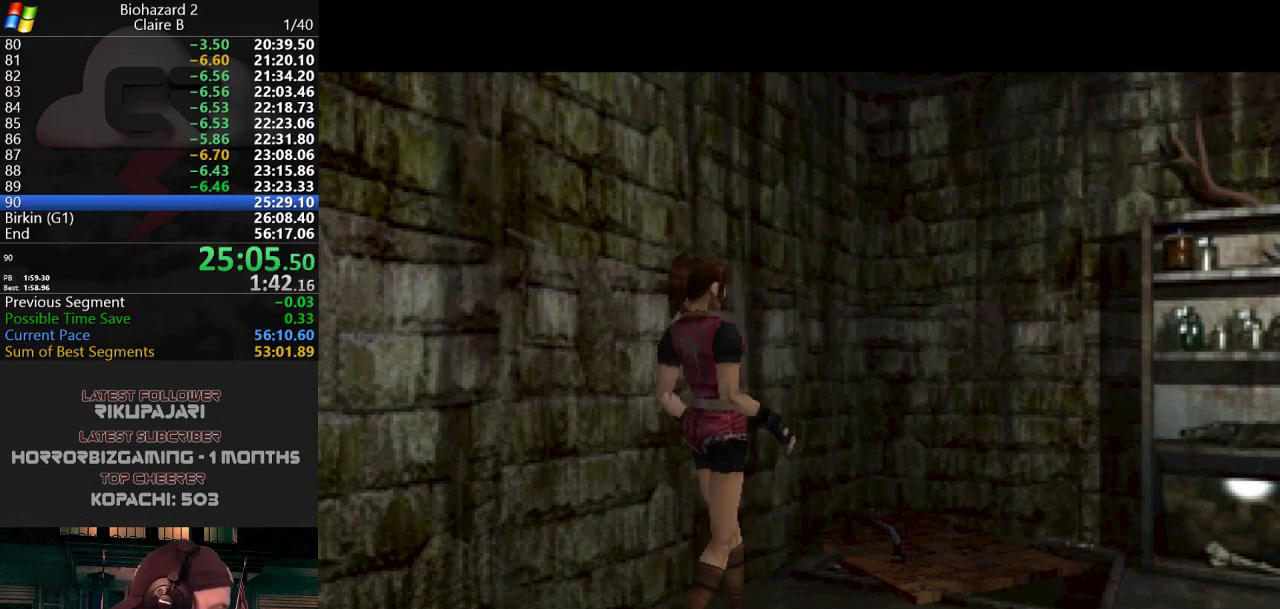
{"keys": ["j", "w"], "events": [[101, "j", "down"]]}
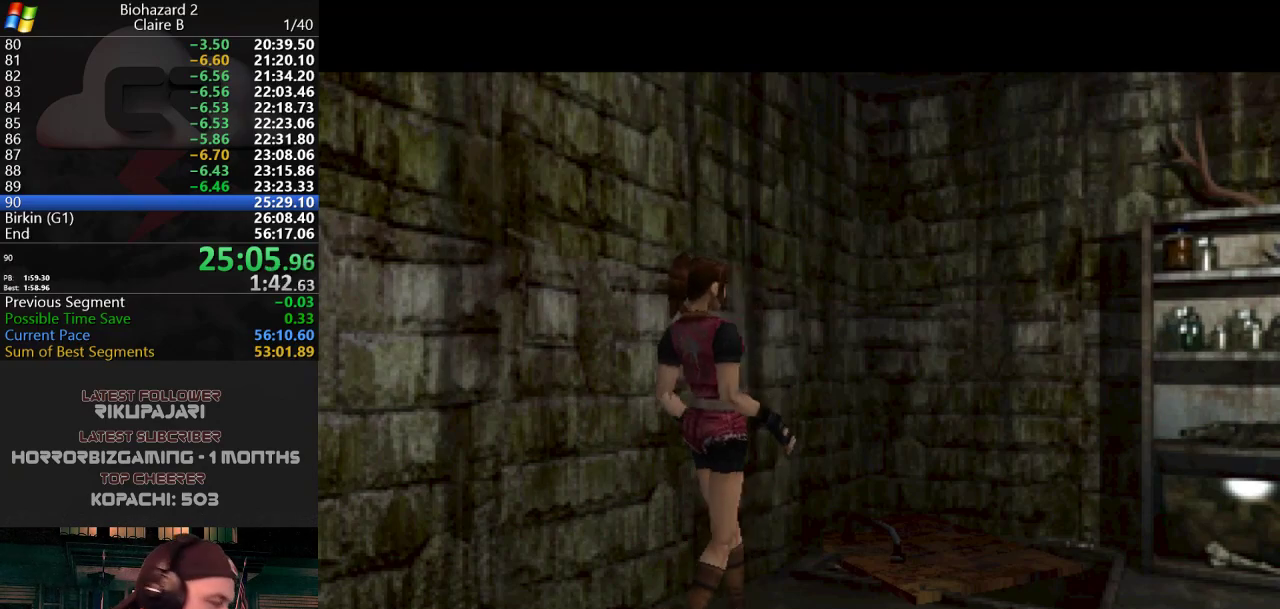
{"keys": ["j", "w"], "events": []}
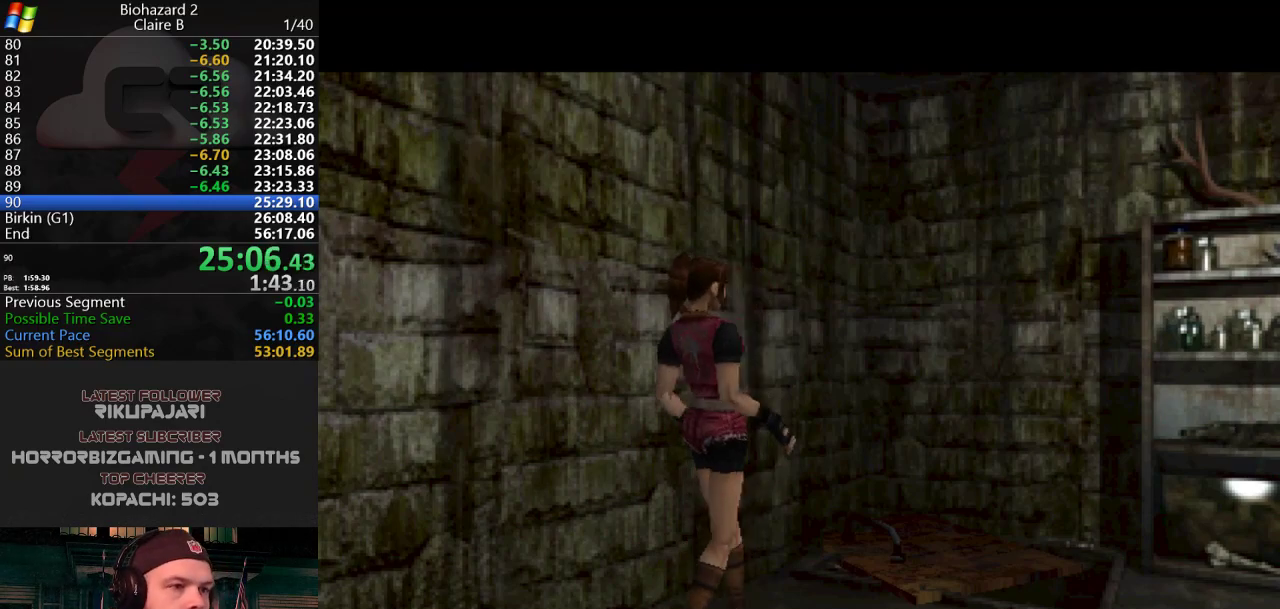
{"keys": ["j", "w"], "events": []}
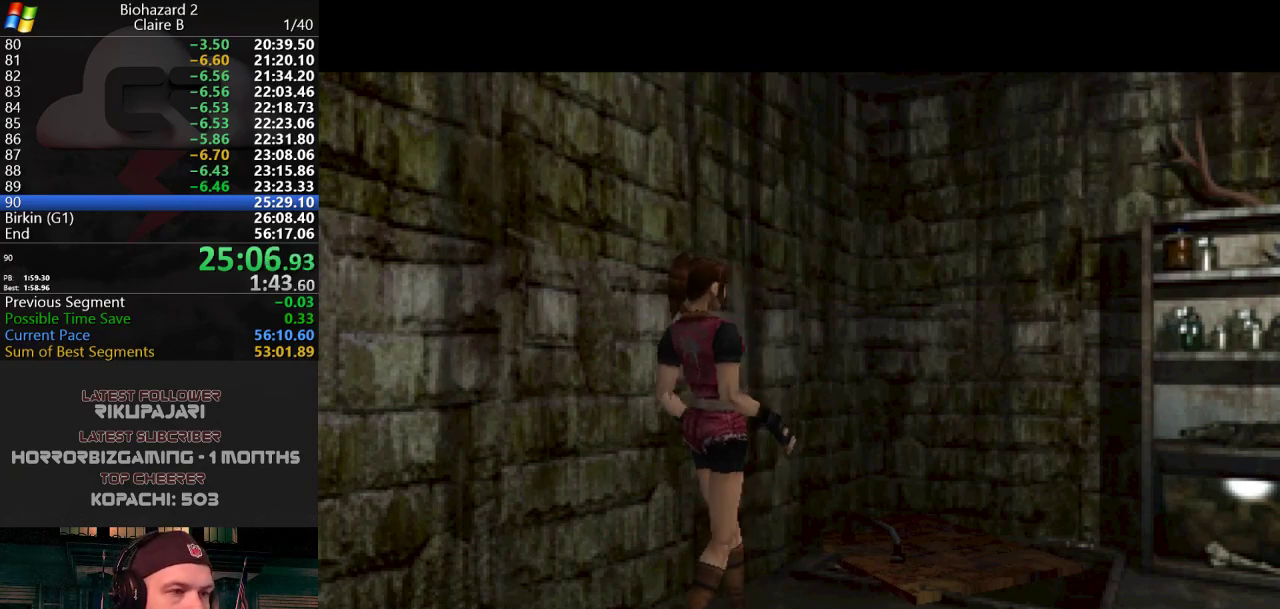
{"keys": ["j", "w"], "events": []}
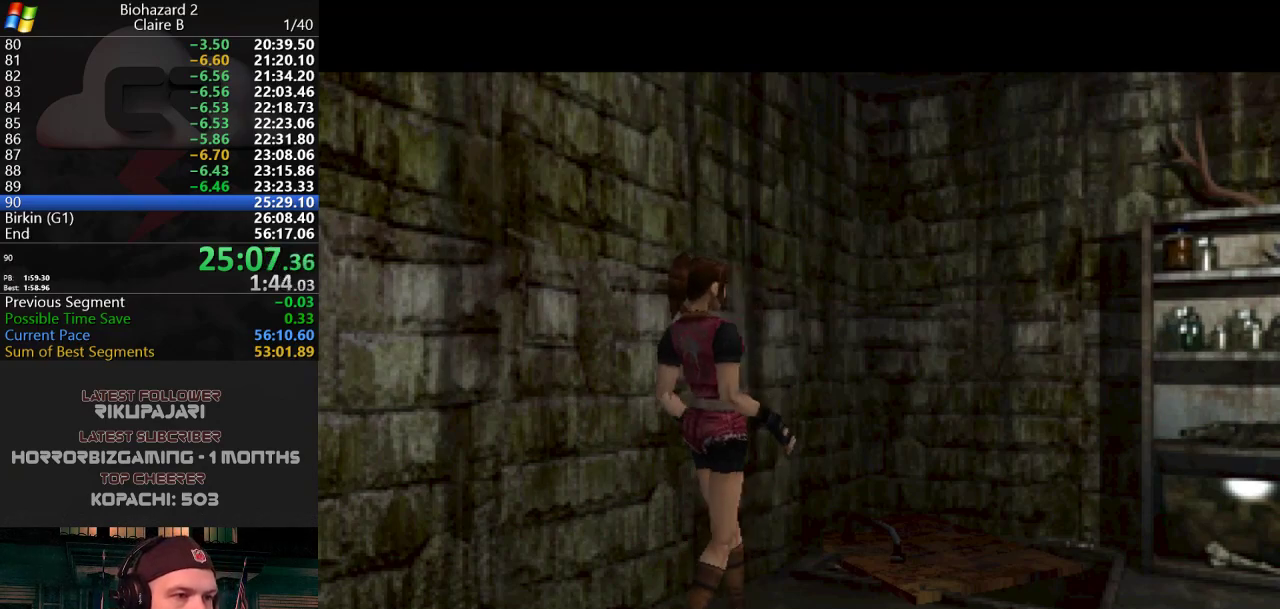
{"keys": ["j", "w"], "events": []}
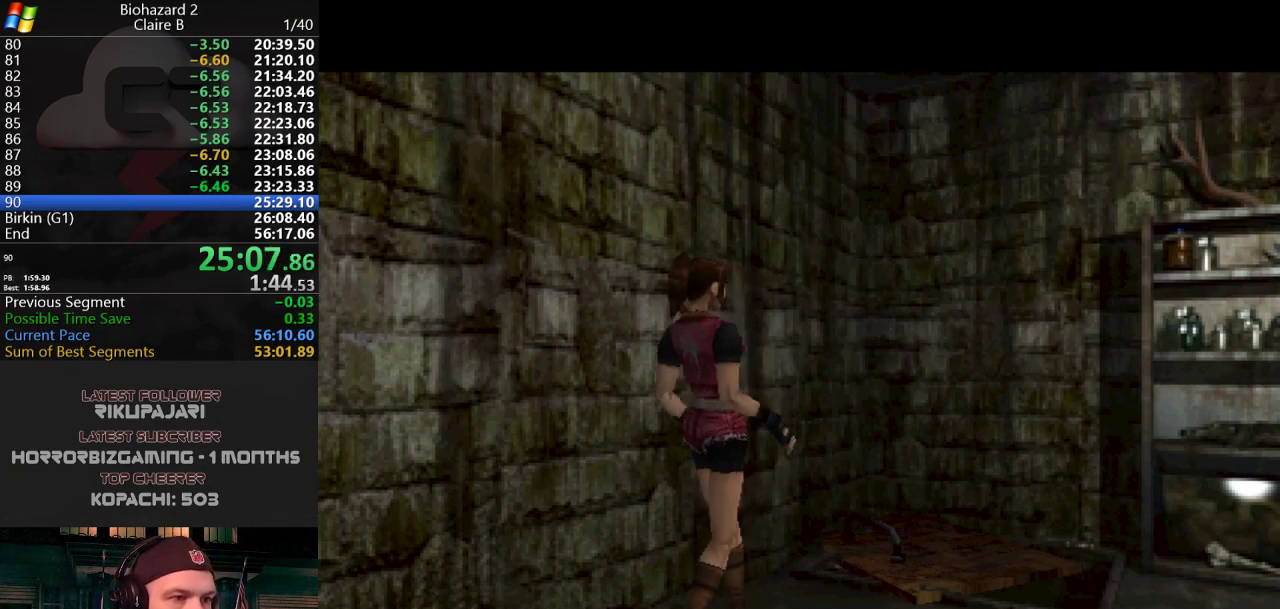
{"keys": ["j", "w"], "events": []}
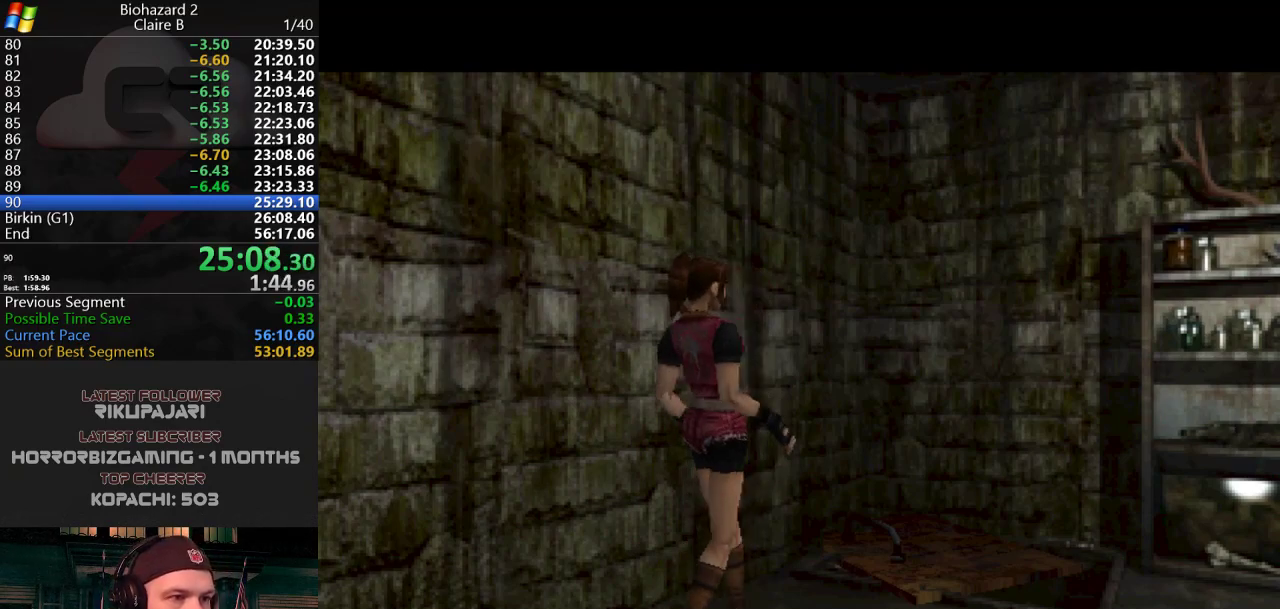
{"keys": ["j", "w"], "events": []}
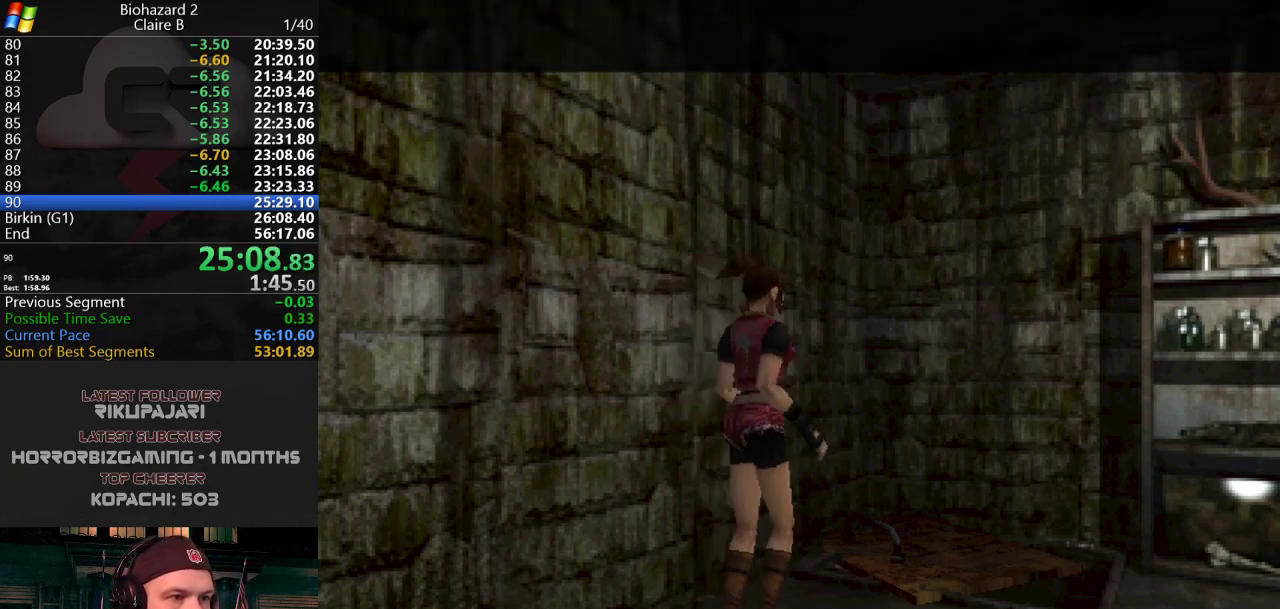
{"keys": ["j"], "events": [[200, "g", "down"], [300, "g", "up"], [350, "g", "down"], [384, "g", "up"], [434, "g", "down"], [484, "g", "up"], [484, "w", "up"]]}
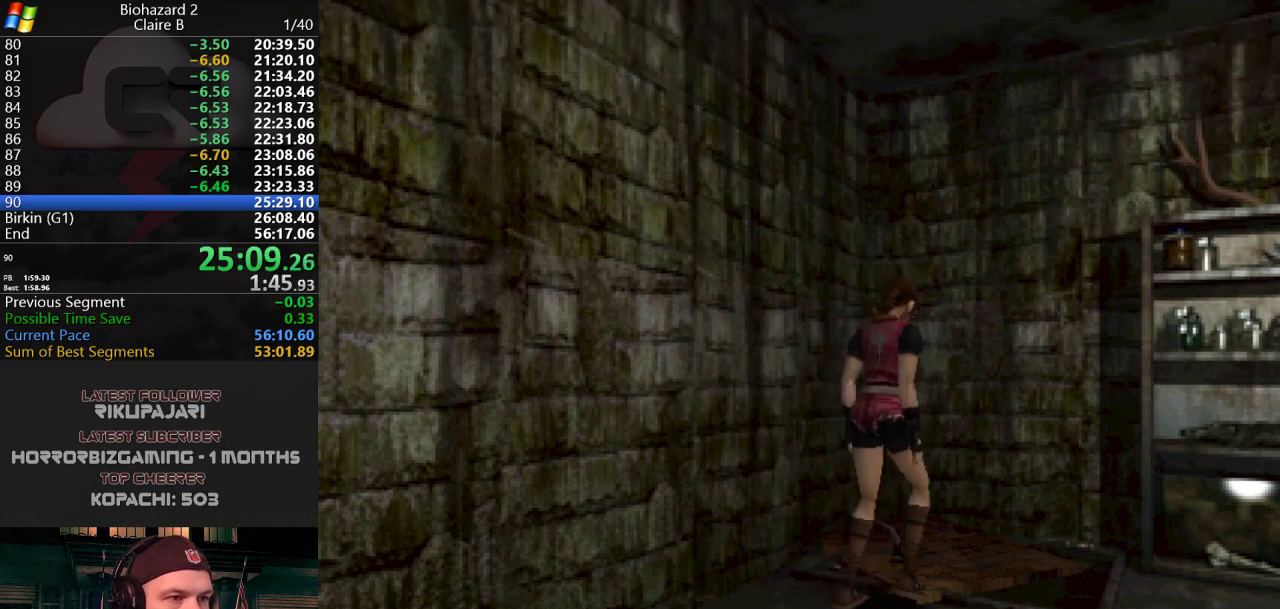
{"keys": ["j"], "events": [[34, "g", "down"], [84, "g", "up"], [134, "g", "down"], [167, "g", "up"], [217, "g", "down"], [267, "g", "up"], [317, "g", "down"], [367, "g", "up"], [401, "g", "down"], [451, "g", "up"]]}
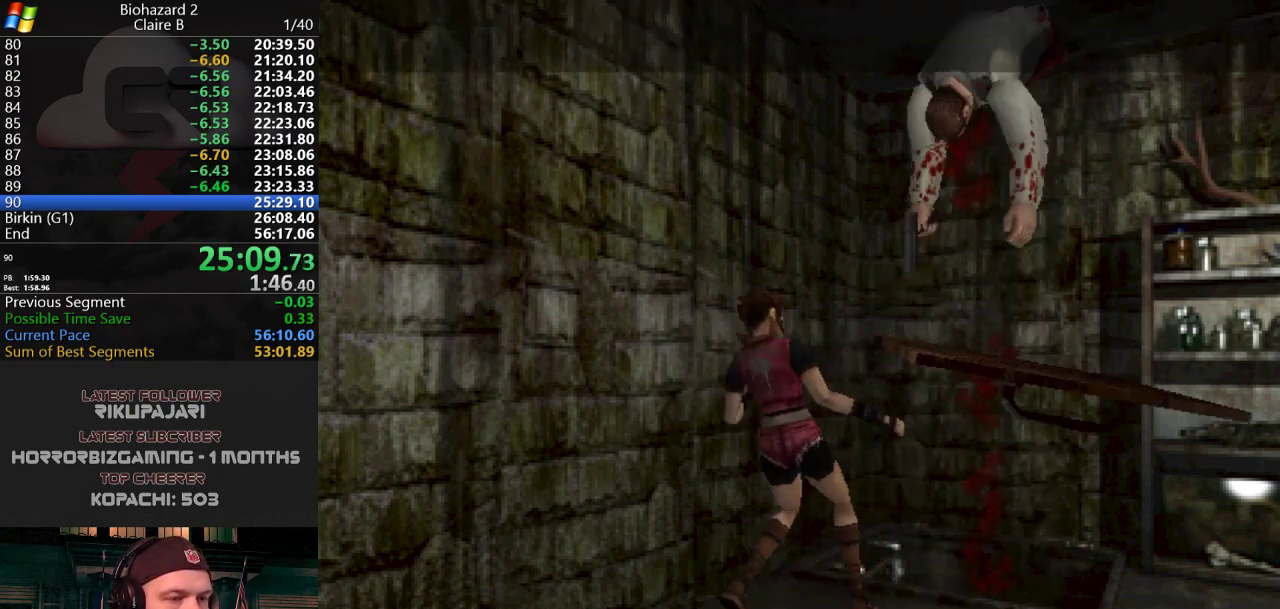
{"keys": ["j"], "events": [[17, "g", "down"], [67, "g", "up"], [117, "g", "down"], [167, "g", "up"]]}
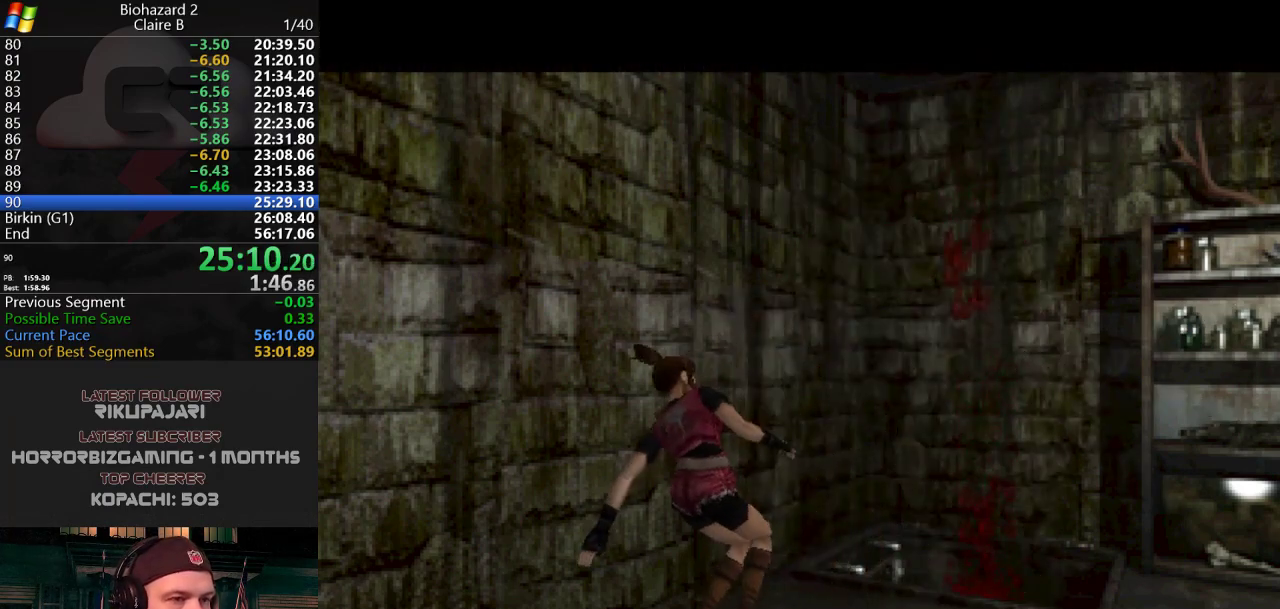
{"keys": [], "events": [[33, "d", "down"], [167, "j", "up"], [217, "d", "up"]]}
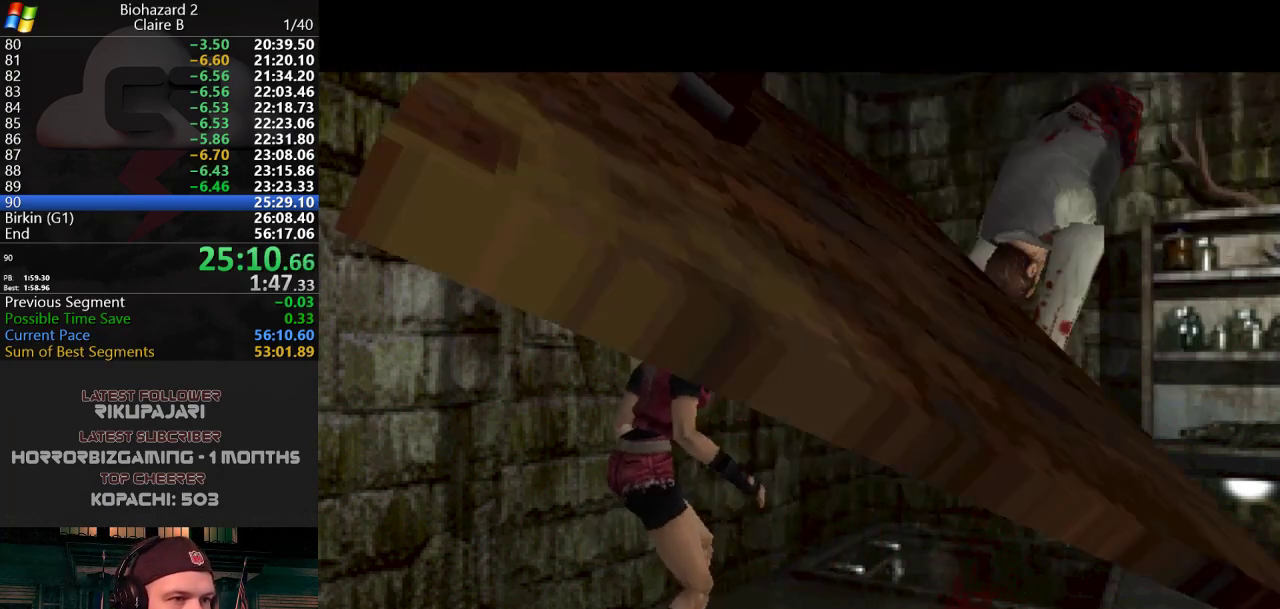
{"keys": [], "events": []}